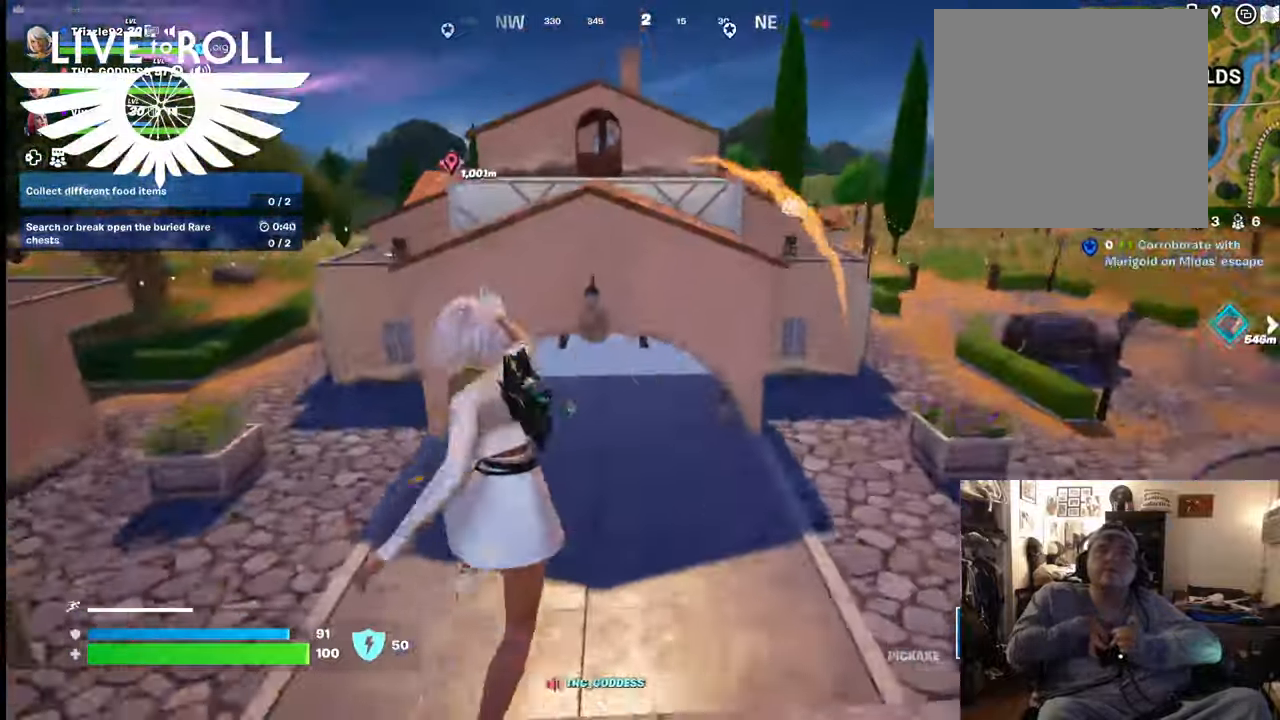
Gameplay with a controller (Xbox layout); each line is a JSON object with the inputs held at the frame after it. "events" lists button and stick changes between this image and that frame as [ms after this image, input, new state], when the widget could be followed in between.
{"buttons": [], "left_stick": "up", "right_stick": "center", "events": []}
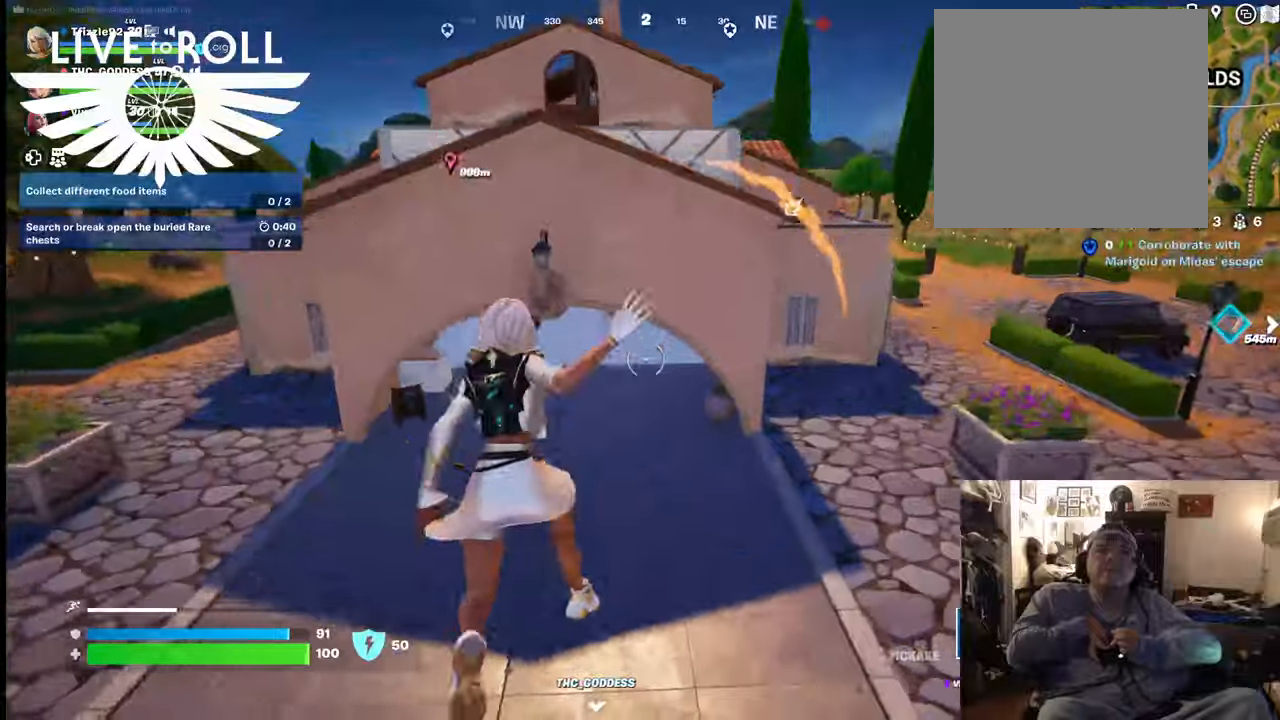
{"buttons": [], "left_stick": "up", "right_stick": "center", "events": []}
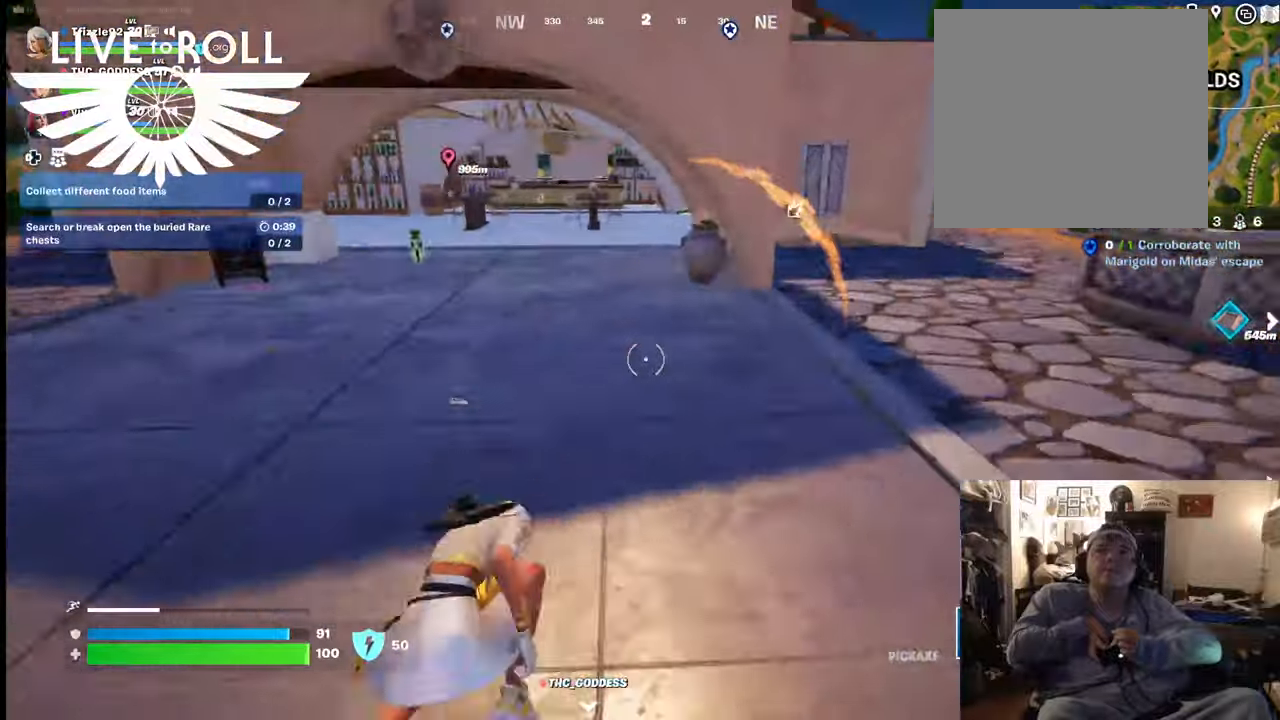
{"buttons": [], "left_stick": "up", "right_stick": "center", "events": []}
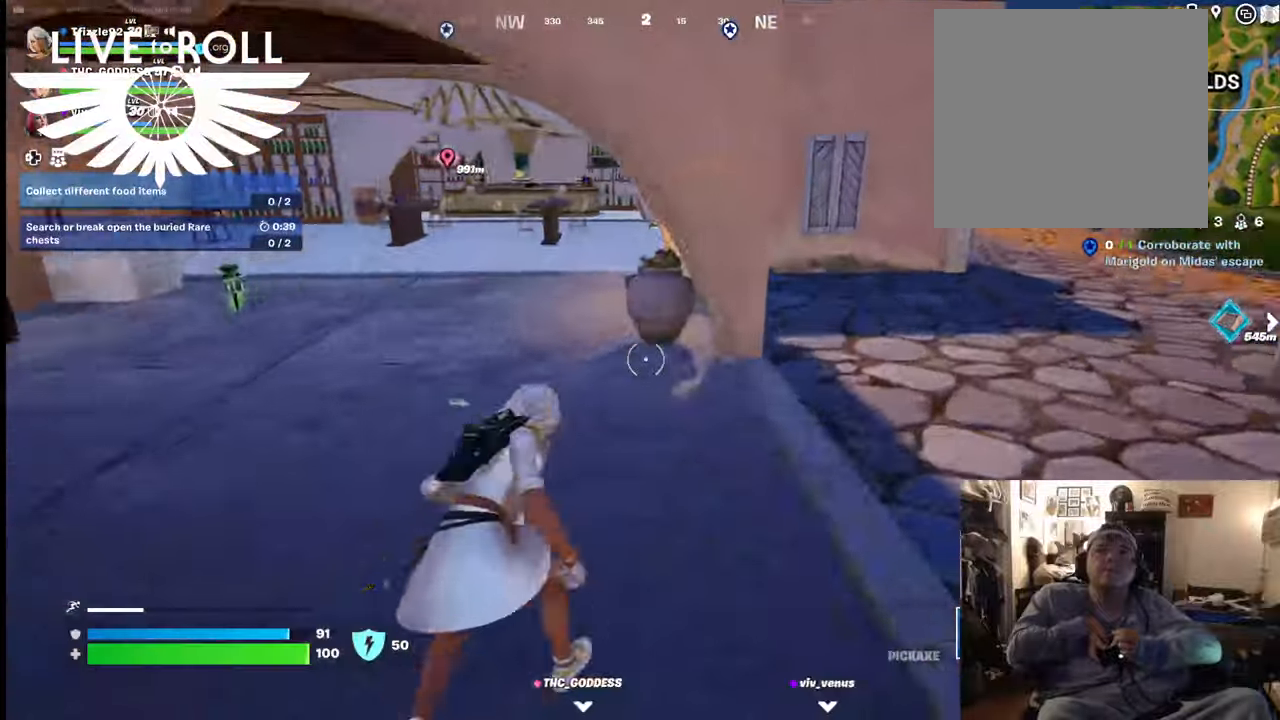
{"buttons": [], "left_stick": "up", "right_stick": "center", "events": [[167, "A", "down"], [367, "A", "up"]]}
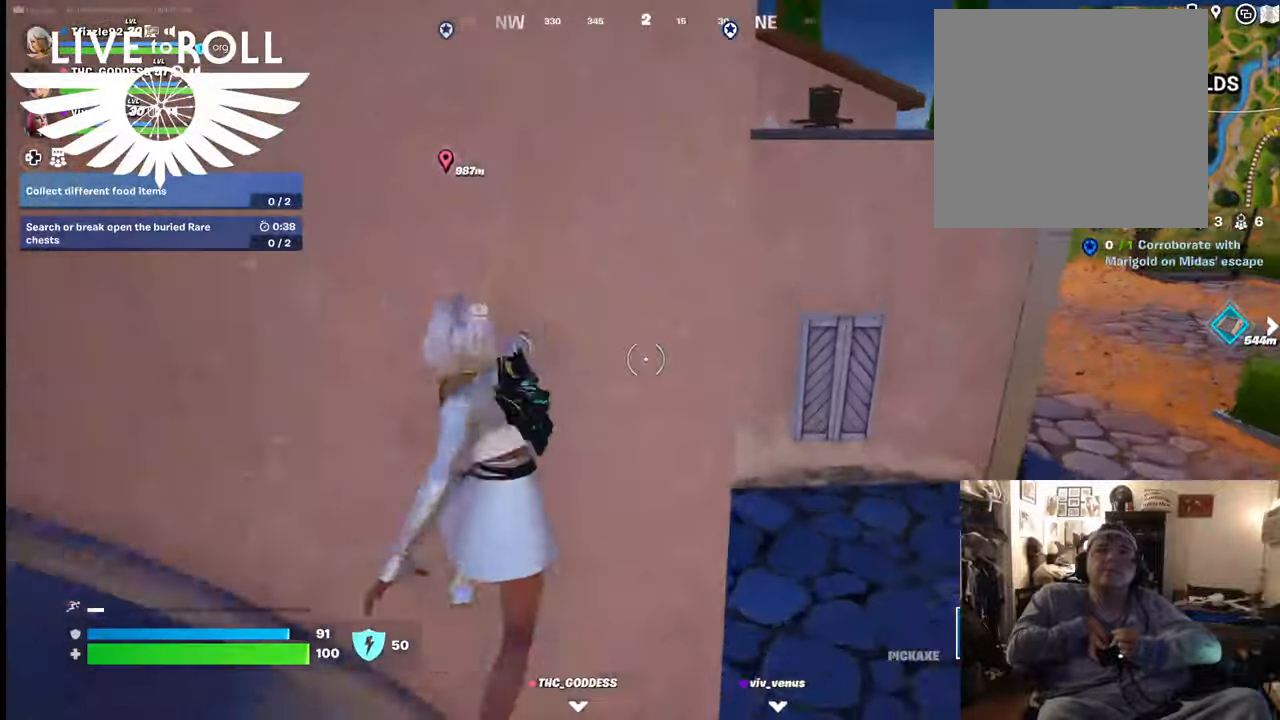
{"buttons": [], "left_stick": "up", "right_stick": "center", "events": [[34, "A", "down"], [167, "A", "up"]]}
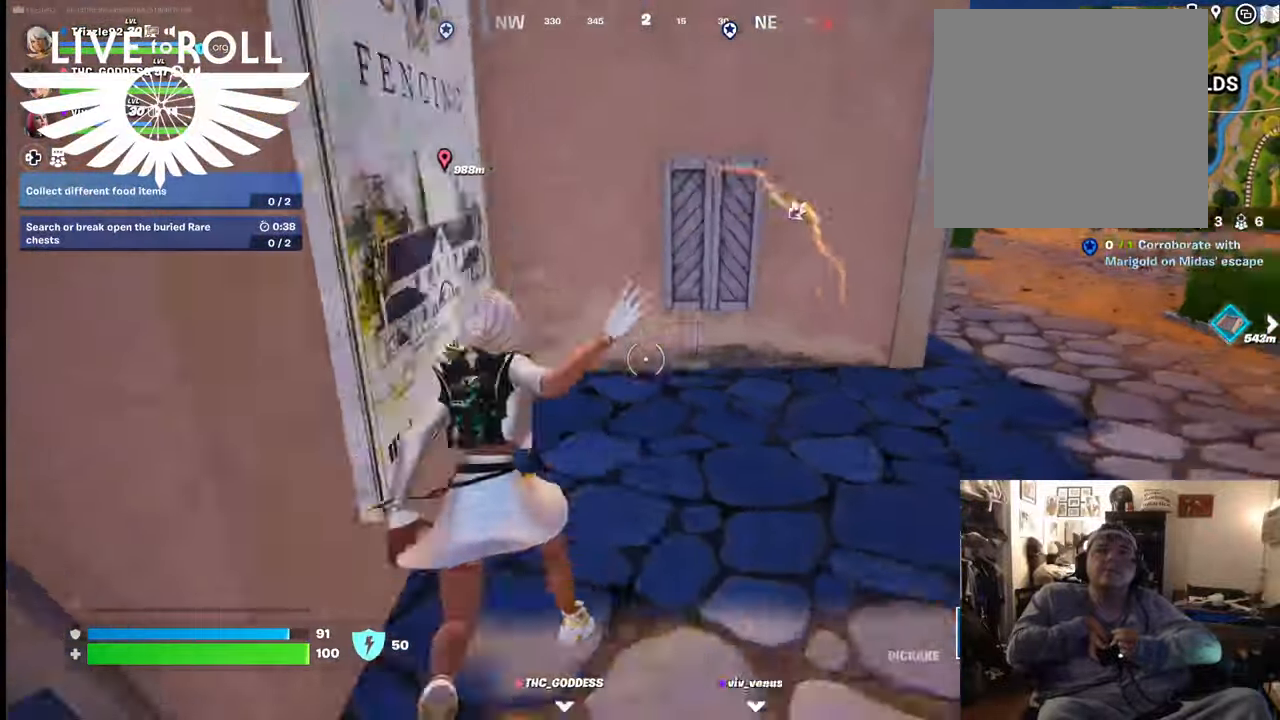
{"buttons": [], "left_stick": "up", "right_stick": "center", "events": [[334, "A", "down"], [467, "A", "up"]]}
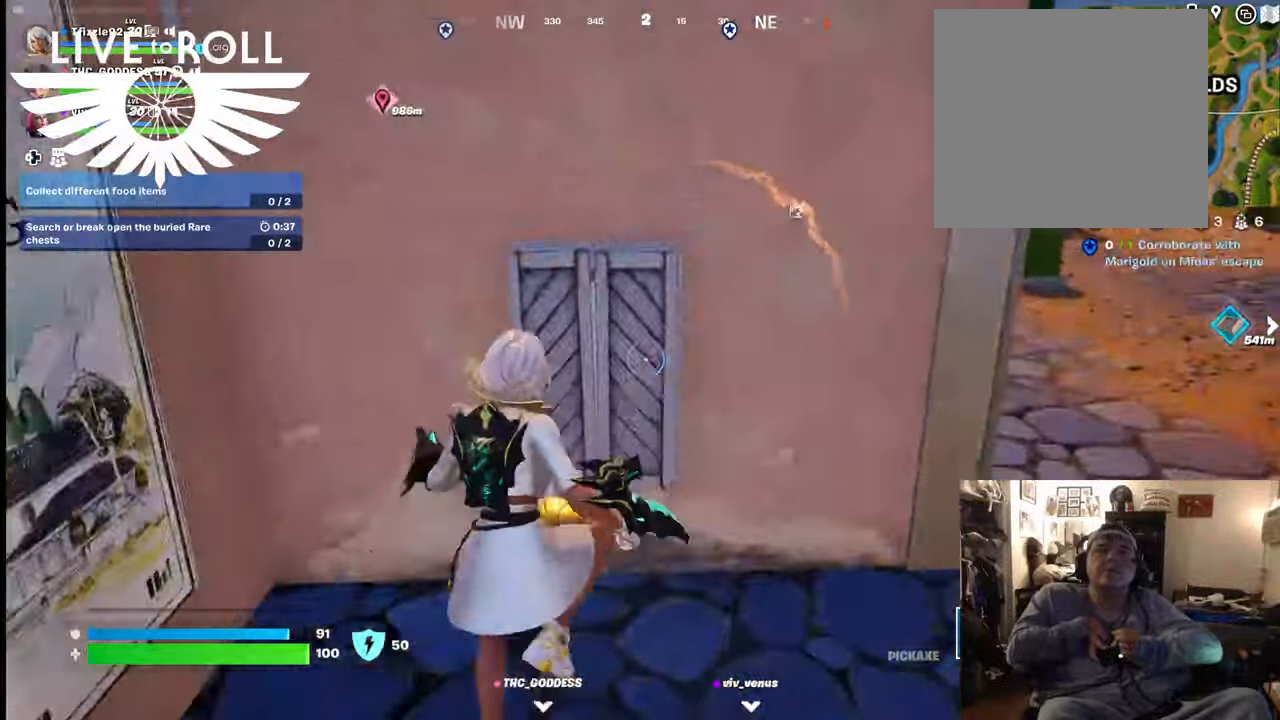
{"buttons": [], "left_stick": "up", "right_stick": "center", "events": [[67, "A", "down"], [200, "A", "up"], [300, "A", "down"], [434, "A", "up"]]}
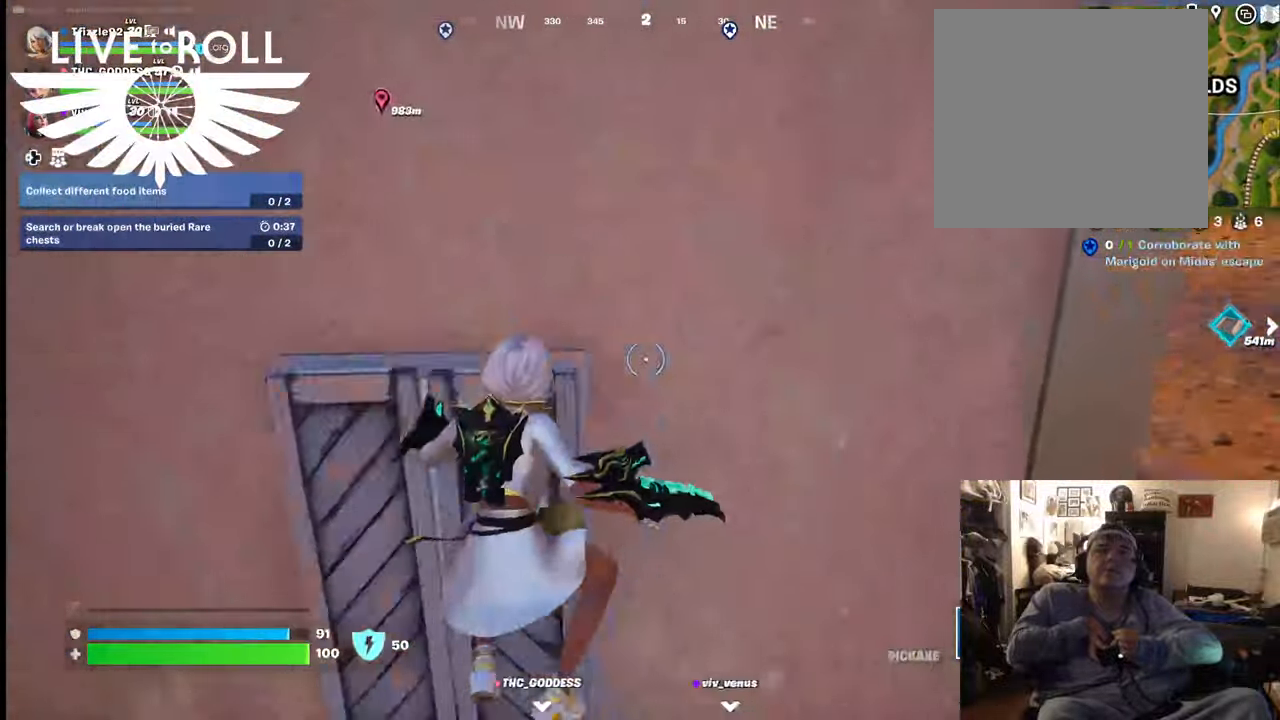
{"buttons": [], "left_stick": "up-left", "right_stick": "center", "events": [[67, "left_stick", "up-right"], [367, "A", "down"], [434, "left_stick", "up-left"], [500, "A", "up"]]}
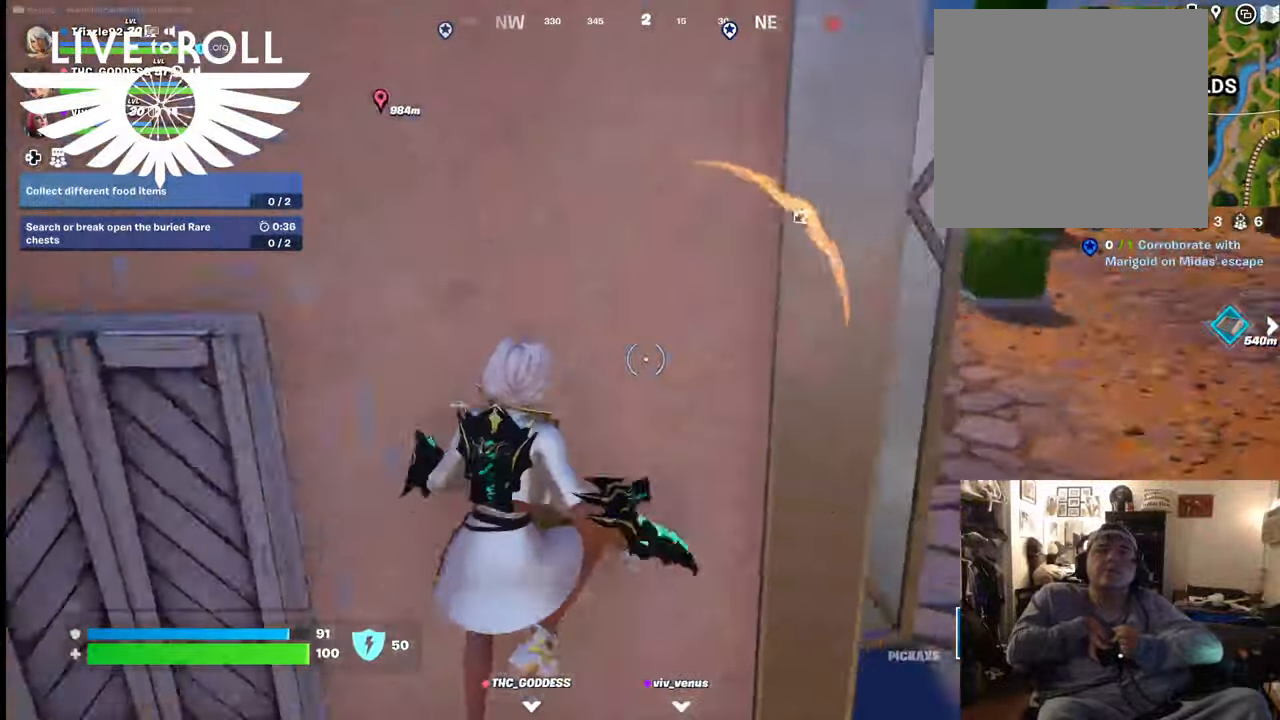
{"buttons": [], "left_stick": "up-left", "right_stick": "center", "events": [[134, "A", "down"], [267, "A", "up"], [367, "A", "down"], [500, "A", "up"]]}
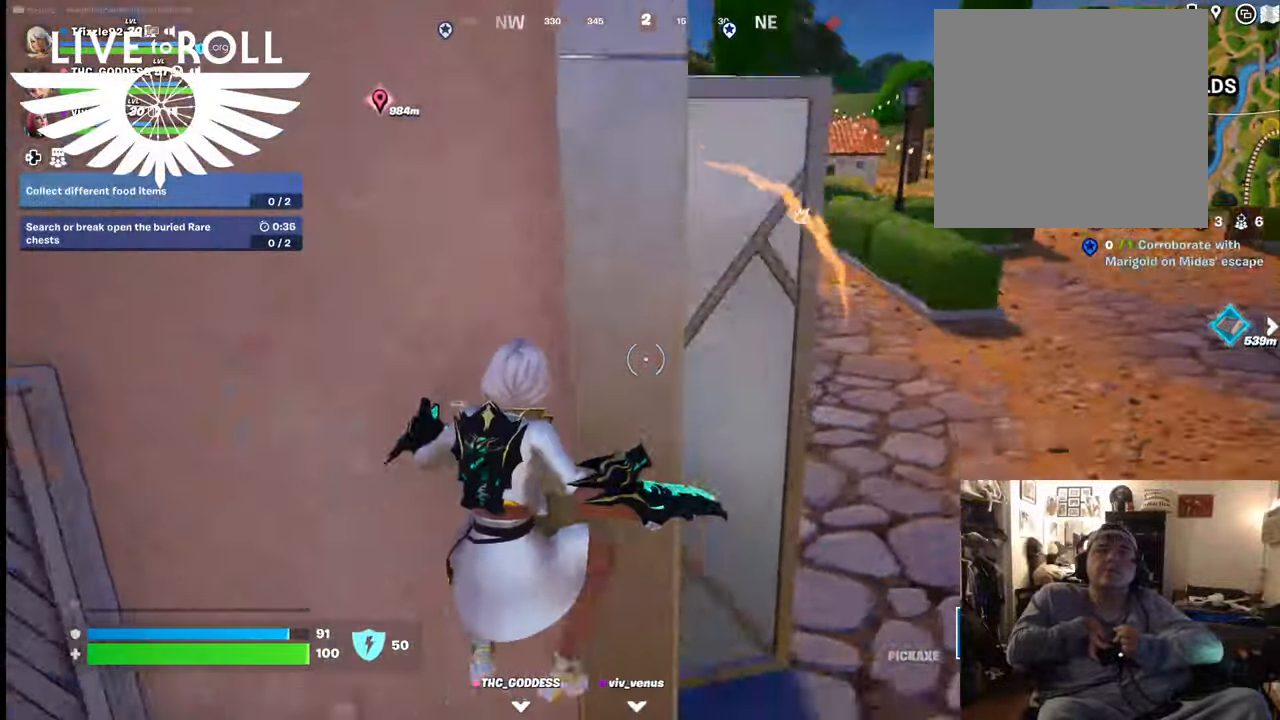
{"buttons": [], "left_stick": "down", "right_stick": "up-left", "events": [[100, "left_stick", "down-left"], [167, "left_stick", "down"], [500, "right_stick", "up-left"]]}
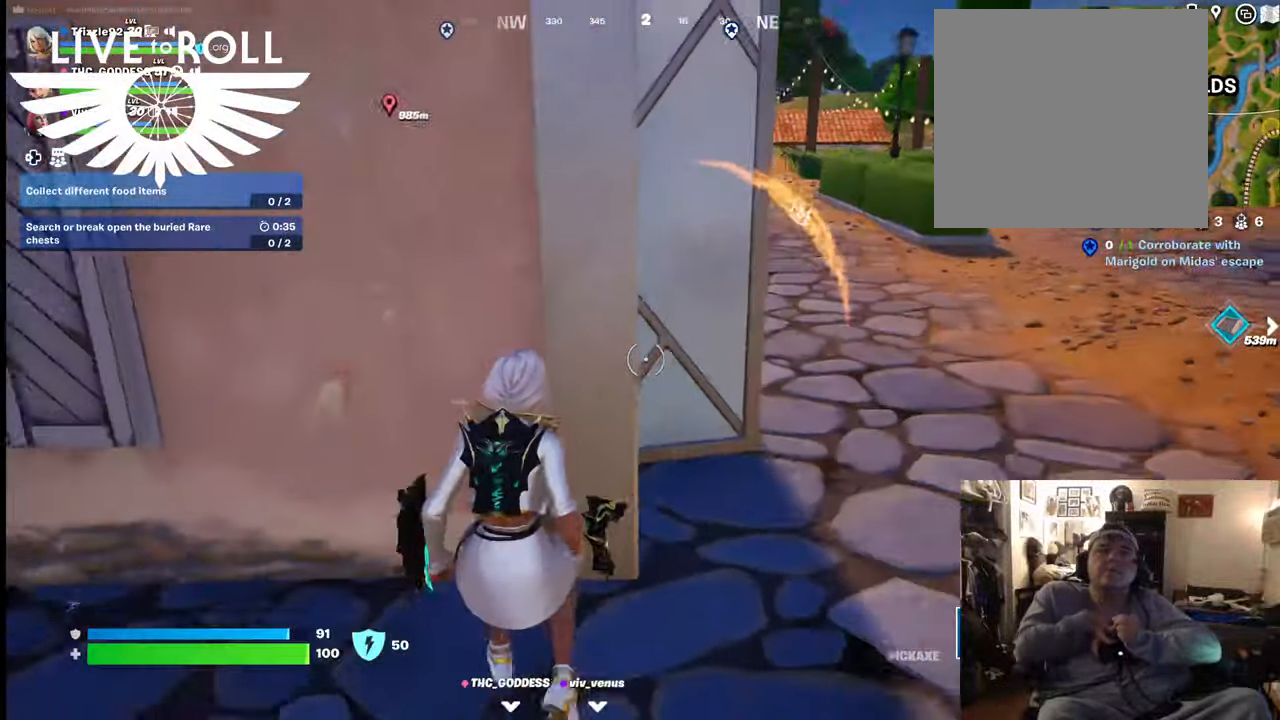
{"buttons": [], "left_stick": "down", "right_stick": "center", "events": [[400, "right_stick", "center"]]}
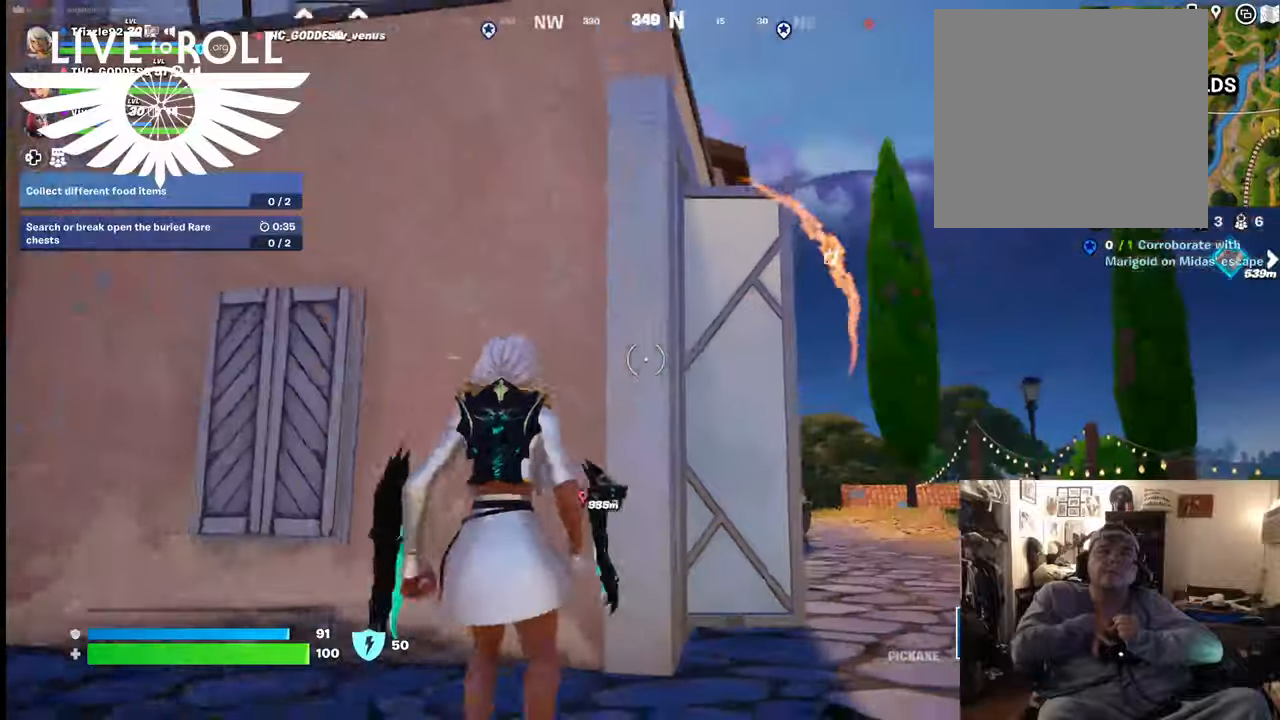
{"buttons": ["L3"], "left_stick": "up-left", "right_stick": "center", "events": [[300, "left_stick", "up-left"], [334, "L3", "down"]]}
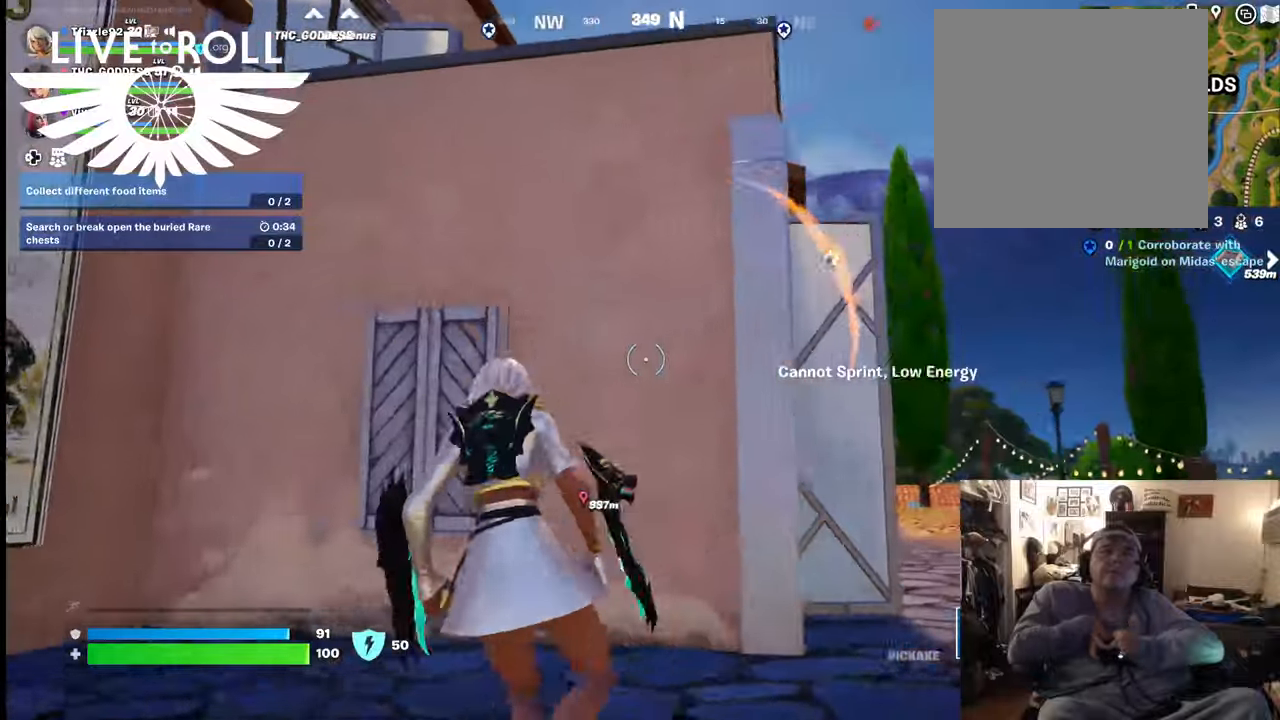
{"buttons": [], "left_stick": "up-left", "right_stick": "center", "events": [[134, "A", "down"], [167, "L3", "up"], [267, "A", "up"], [367, "A", "down"], [500, "A", "up"]]}
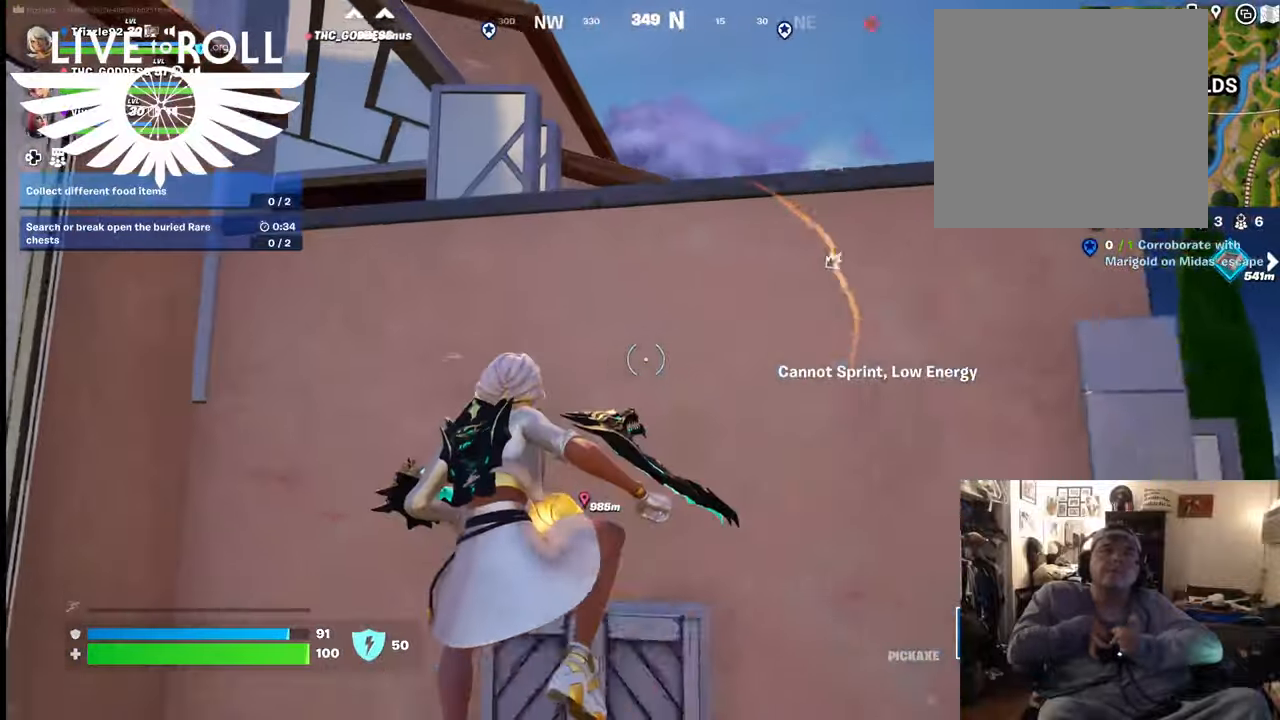
{"buttons": [], "left_stick": "center", "right_stick": "center", "events": [[34, "left_stick", "up"], [100, "A", "down"], [200, "A", "up"], [467, "left_stick", "center"]]}
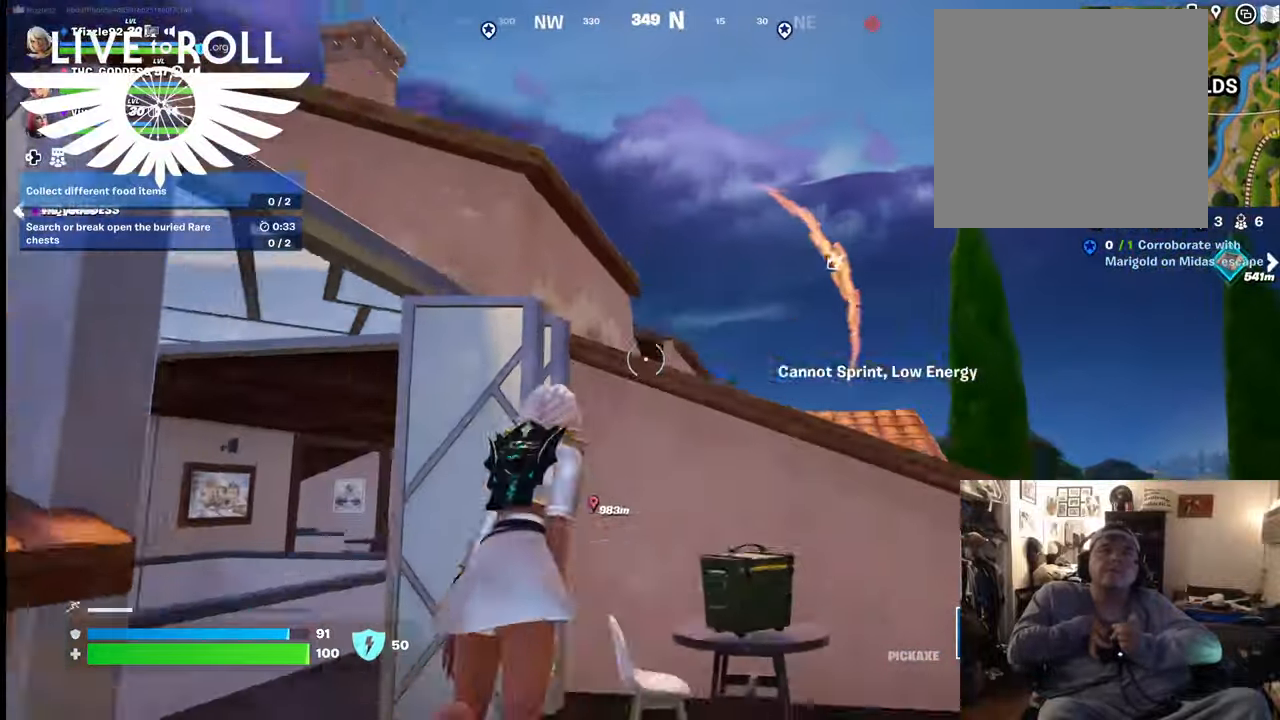
{"buttons": ["A"], "left_stick": "up", "right_stick": "center", "events": [[67, "left_stick", "up"], [434, "A", "down"]]}
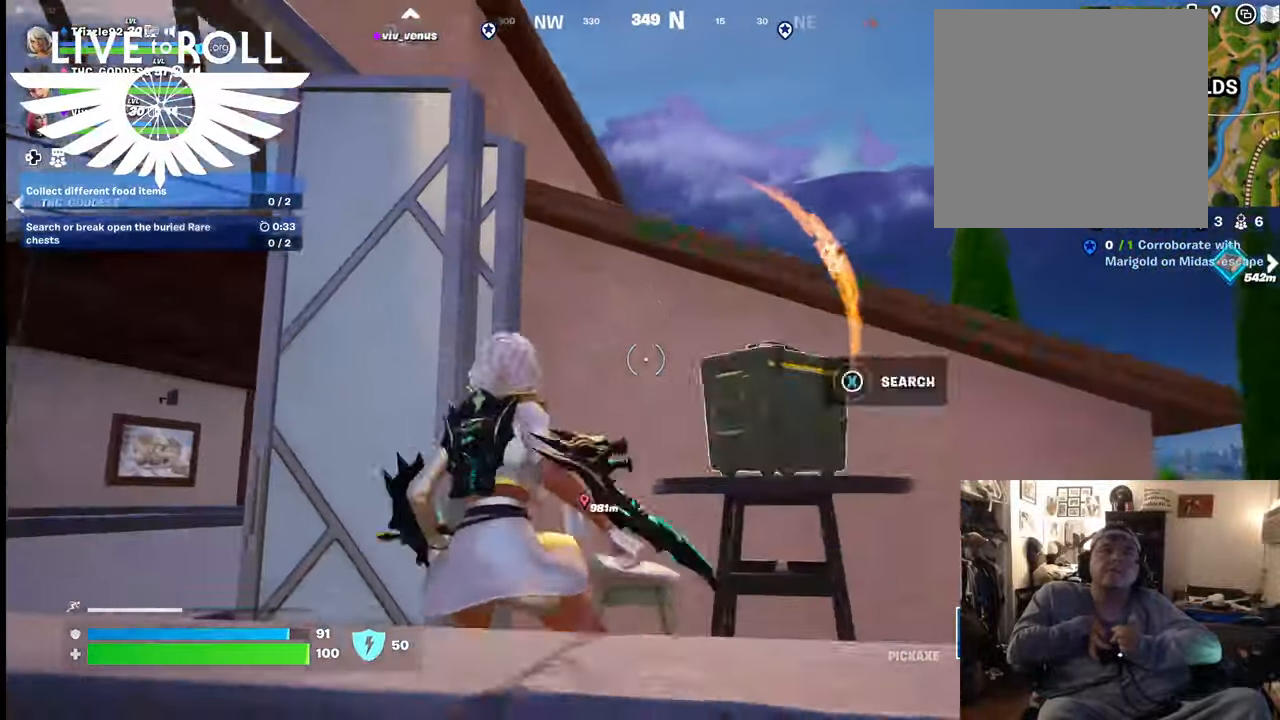
{"buttons": ["A"], "left_stick": "up-right", "right_stick": "center", "events": [[67, "A", "up"], [167, "A", "down"], [267, "left_stick", "up-right"], [334, "A", "up"], [434, "A", "down"]]}
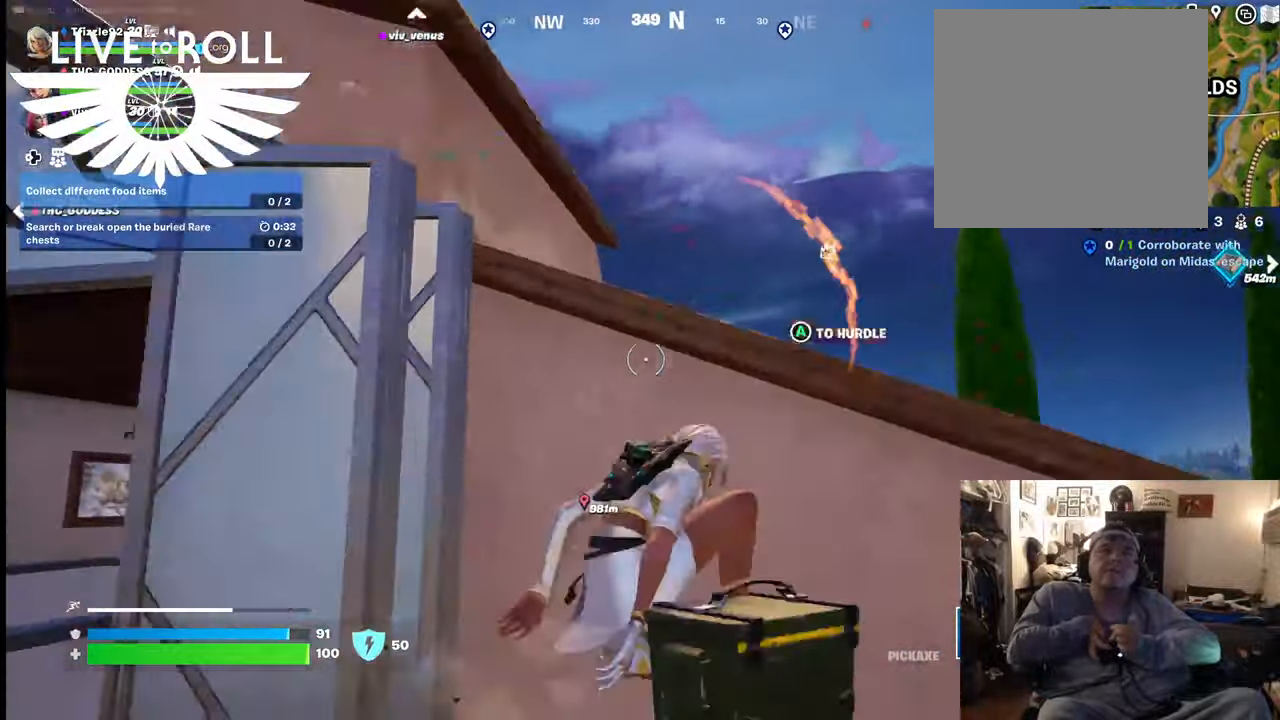
{"buttons": [], "left_stick": "up", "right_stick": "center", "events": [[34, "A", "up"], [300, "left_stick", "up"], [367, "A", "down"], [500, "A", "up"]]}
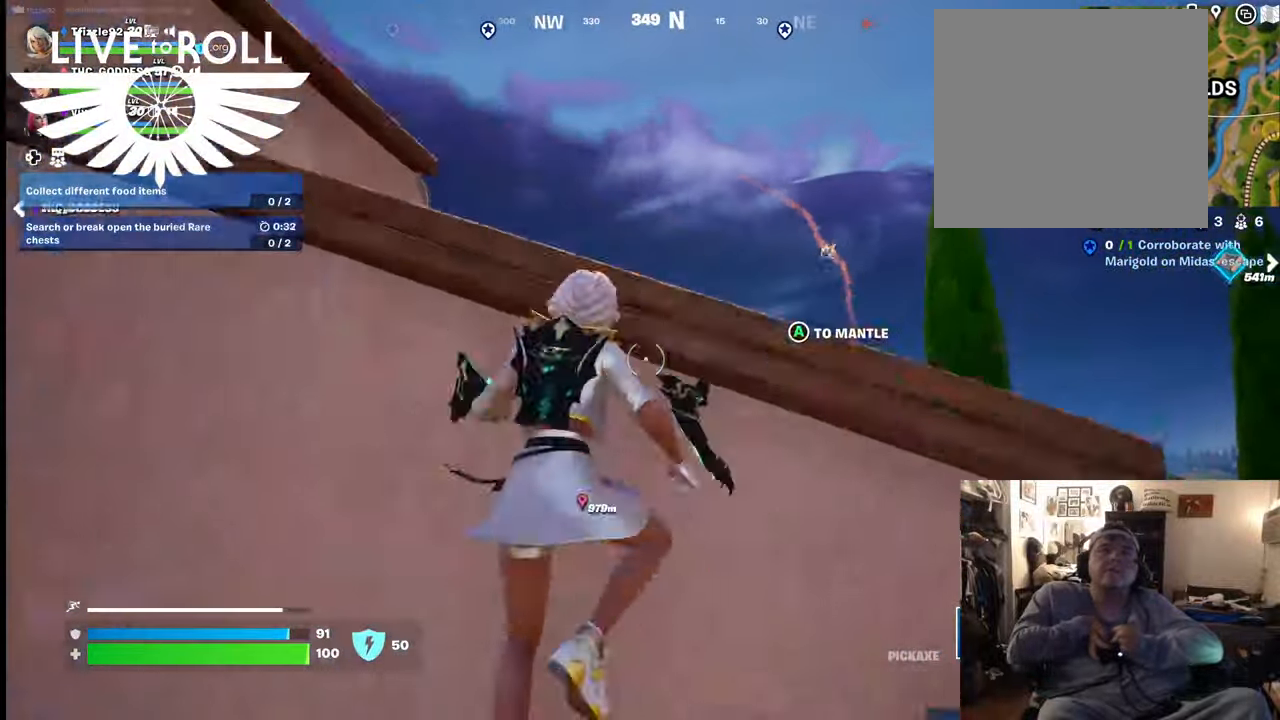
{"buttons": [], "left_stick": "up-left", "right_stick": "center", "events": [[67, "left_stick", "up-left"], [100, "A", "down"], [200, "A", "up"], [300, "A", "down"], [400, "A", "up"]]}
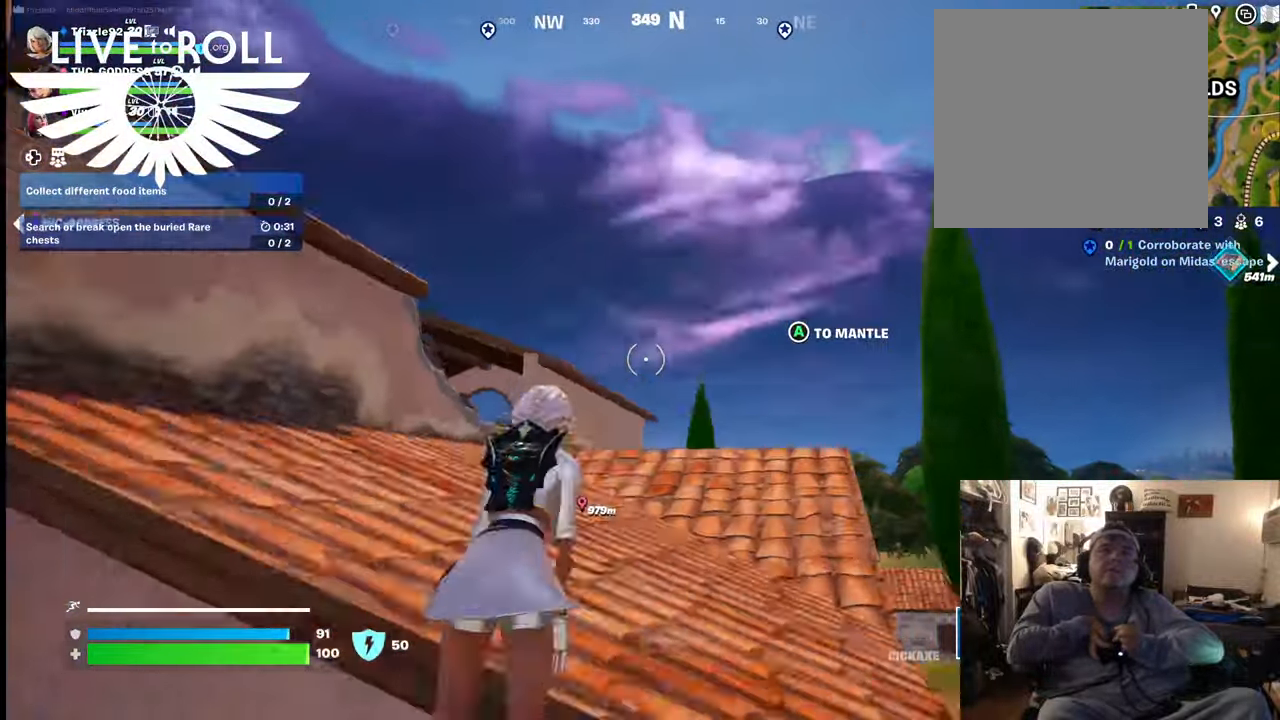
{"buttons": [], "left_stick": "up-left", "right_stick": "center", "events": []}
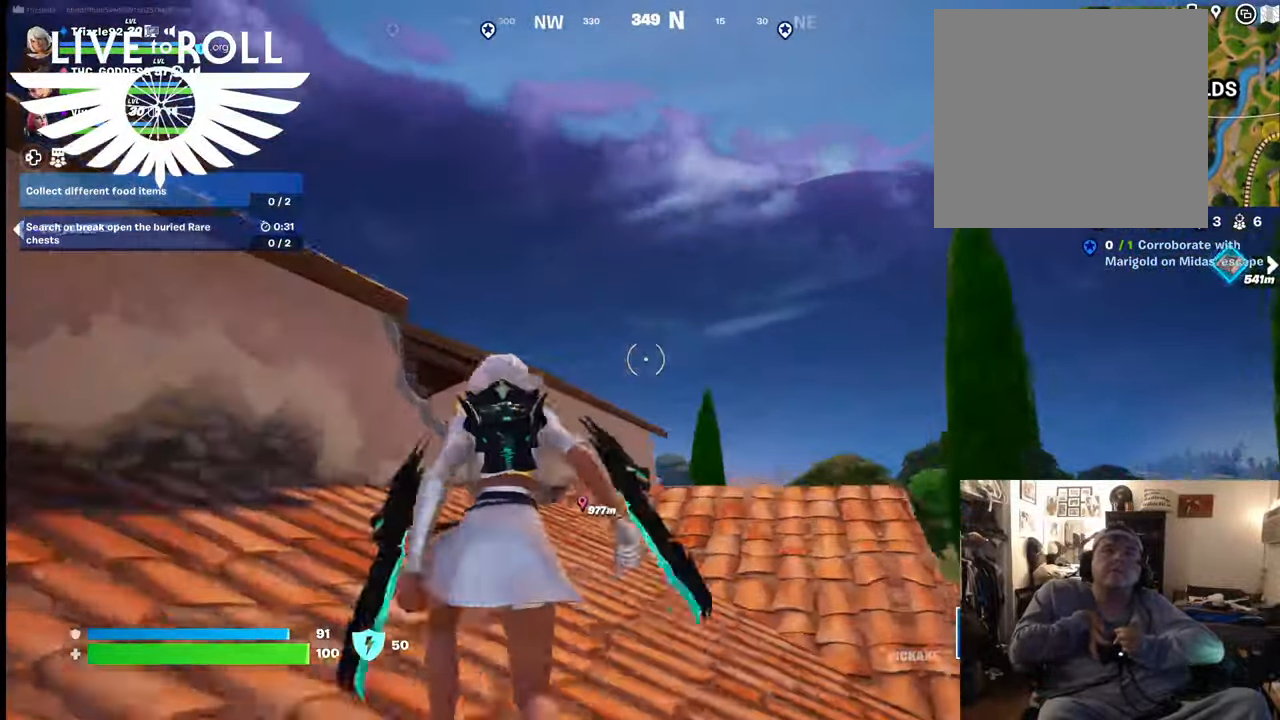
{"buttons": ["A"], "left_stick": "up-left", "right_stick": "down-left", "events": [[167, "right_stick", "left"], [334, "right_stick", "down-left"], [500, "A", "down"]]}
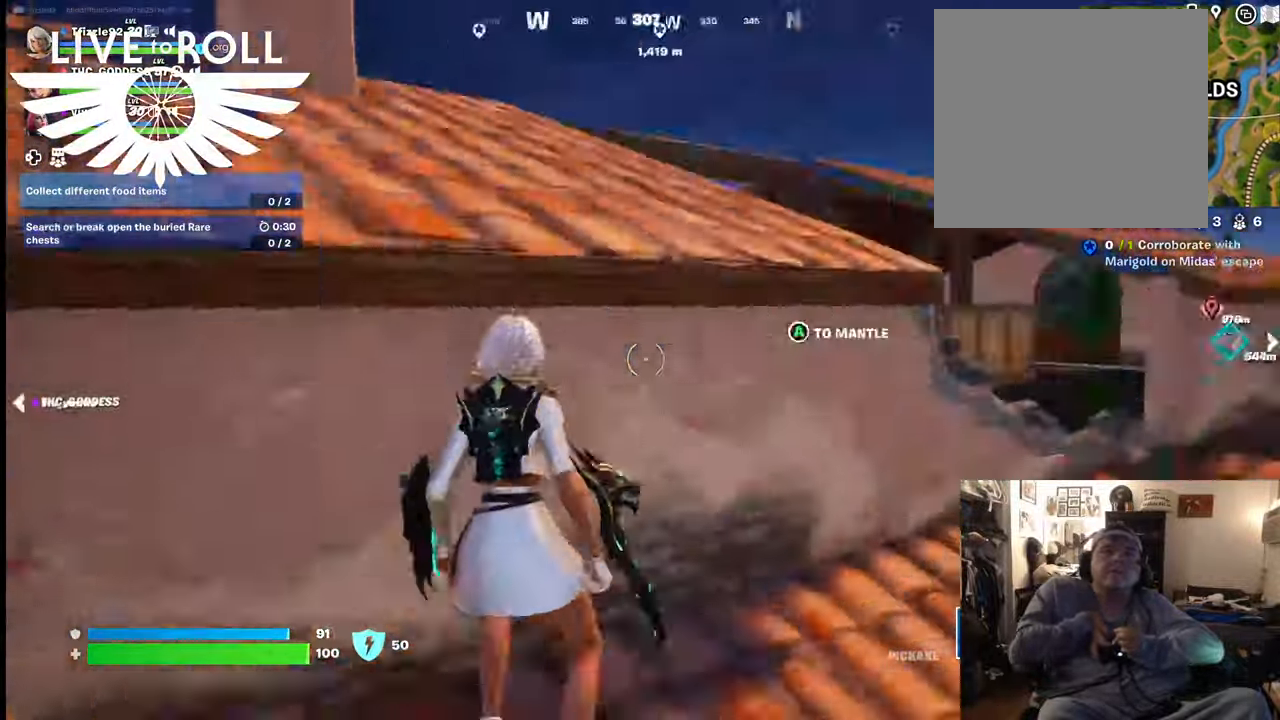
{"buttons": ["A"], "left_stick": "down-right", "right_stick": "center", "events": [[100, "A", "up"], [100, "left_stick", "up"], [167, "A", "down"], [300, "A", "up"], [367, "right_stick", "center"], [434, "left_stick", "down-right"], [467, "A", "down"]]}
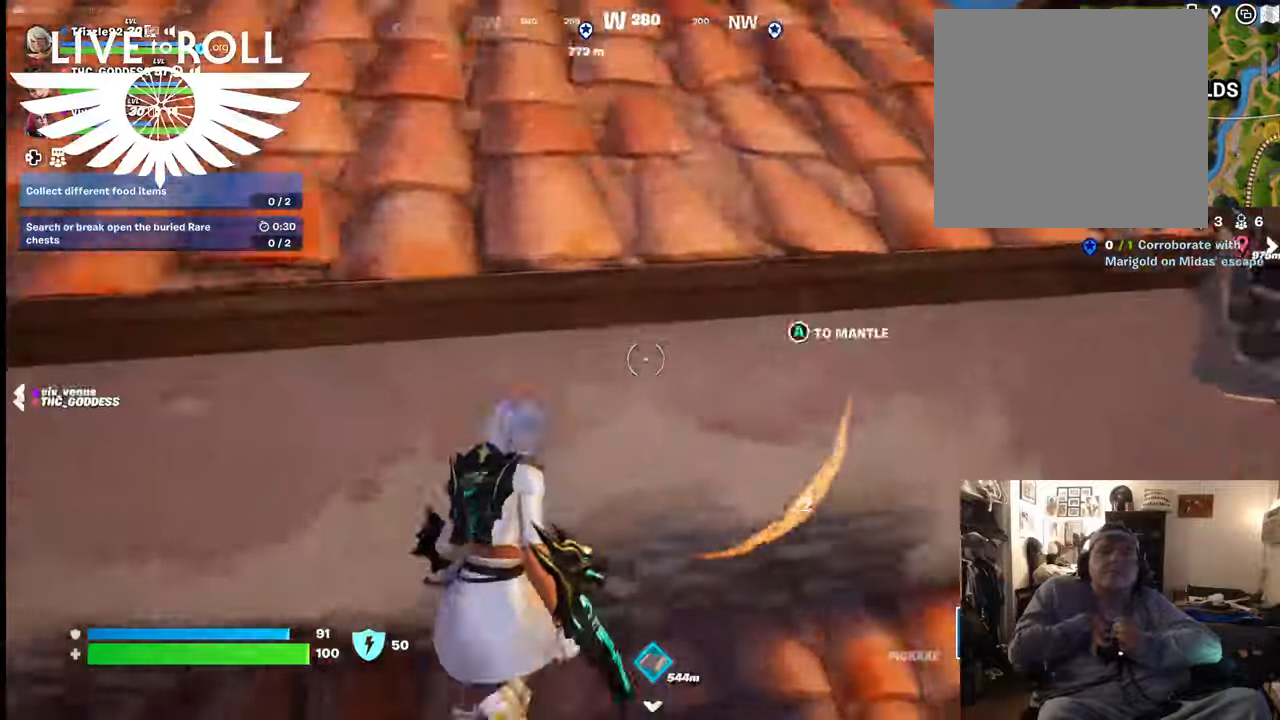
{"buttons": ["A"], "left_stick": "up-left", "right_stick": "center", "events": [[34, "A", "up"], [134, "left_stick", "down"], [300, "left_stick", "left"], [434, "A", "down"], [467, "left_stick", "up-left"]]}
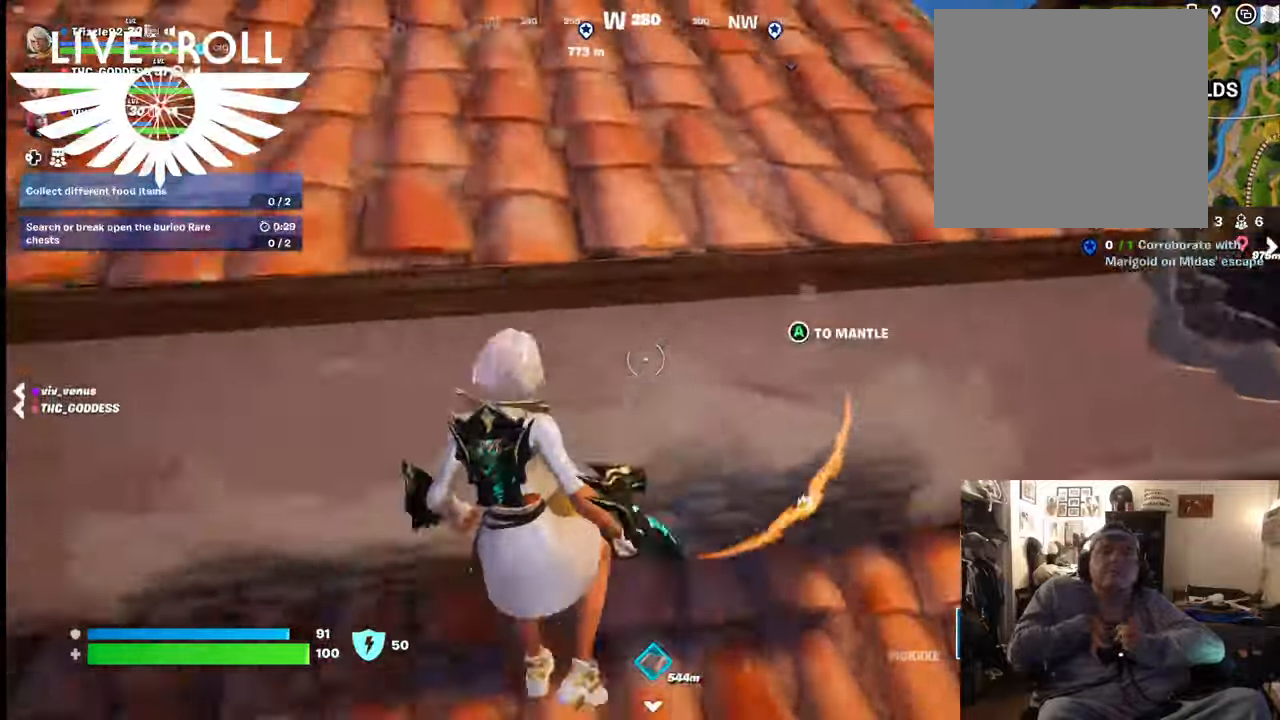
{"buttons": [], "left_stick": "up", "right_stick": "center", "events": [[34, "A", "up"], [134, "A", "down"], [234, "A", "up"], [334, "A", "down"], [434, "left_stick", "up"], [467, "A", "up"]]}
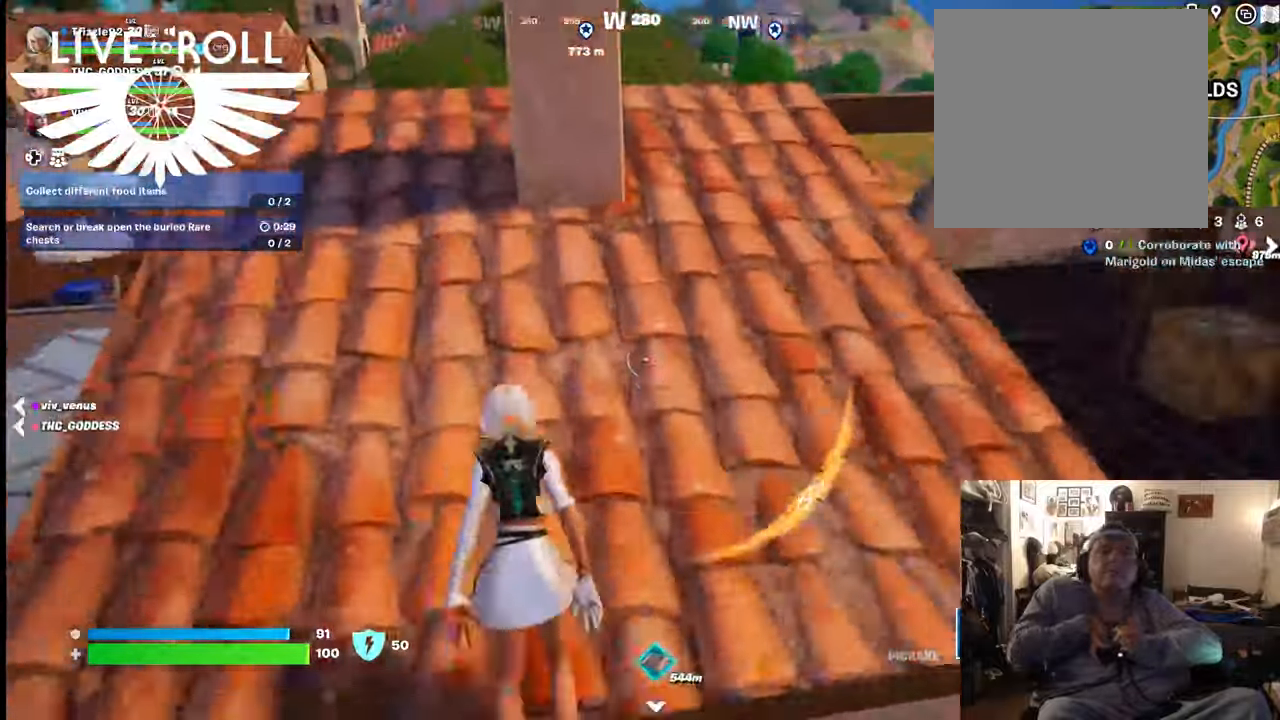
{"buttons": [], "left_stick": "up-right", "right_stick": "center", "events": [[267, "left_stick", "up-right"]]}
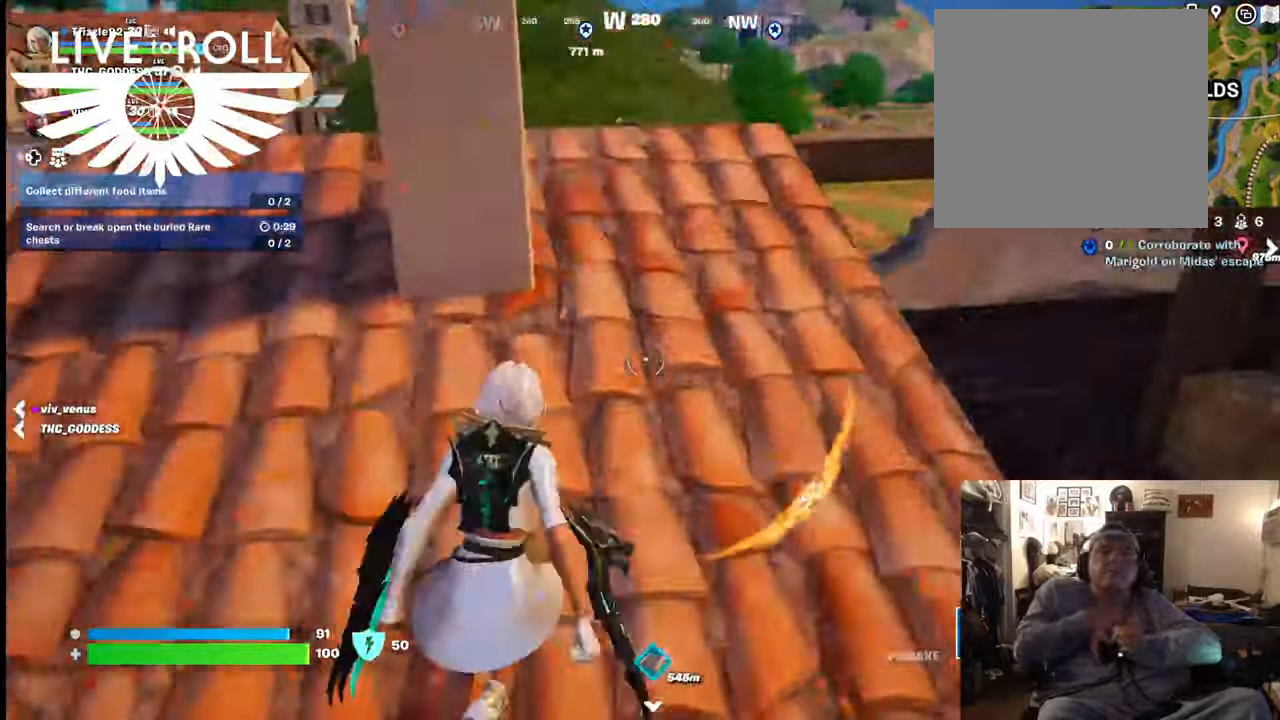
{"buttons": [], "left_stick": "up", "right_stick": "center", "events": [[134, "left_stick", "up"]]}
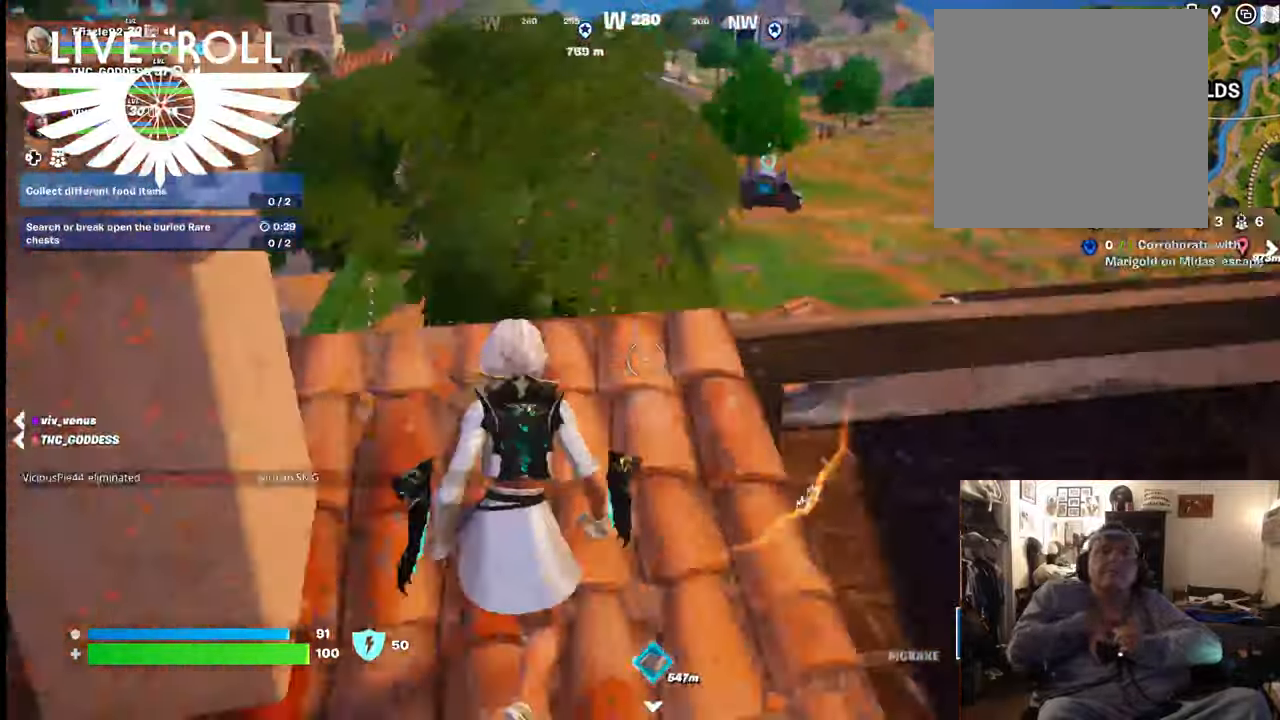
{"buttons": [], "left_stick": "up-left", "right_stick": "right", "events": [[167, "right_stick", "right"], [500, "left_stick", "up-left"]]}
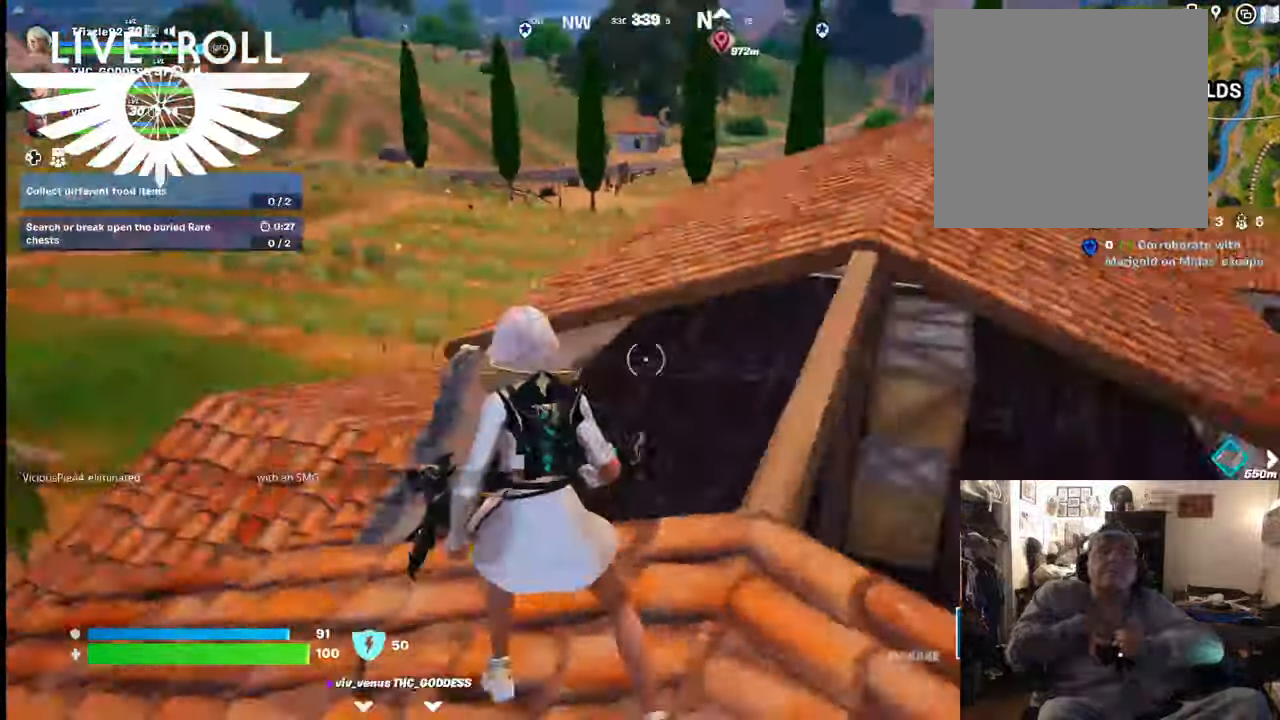
{"buttons": [], "left_stick": "up", "right_stick": "center", "events": [[67, "L3", "down"], [67, "right_stick", "center"], [100, "left_stick", "up"], [200, "A", "down"], [334, "L3", "up"], [367, "A", "up"]]}
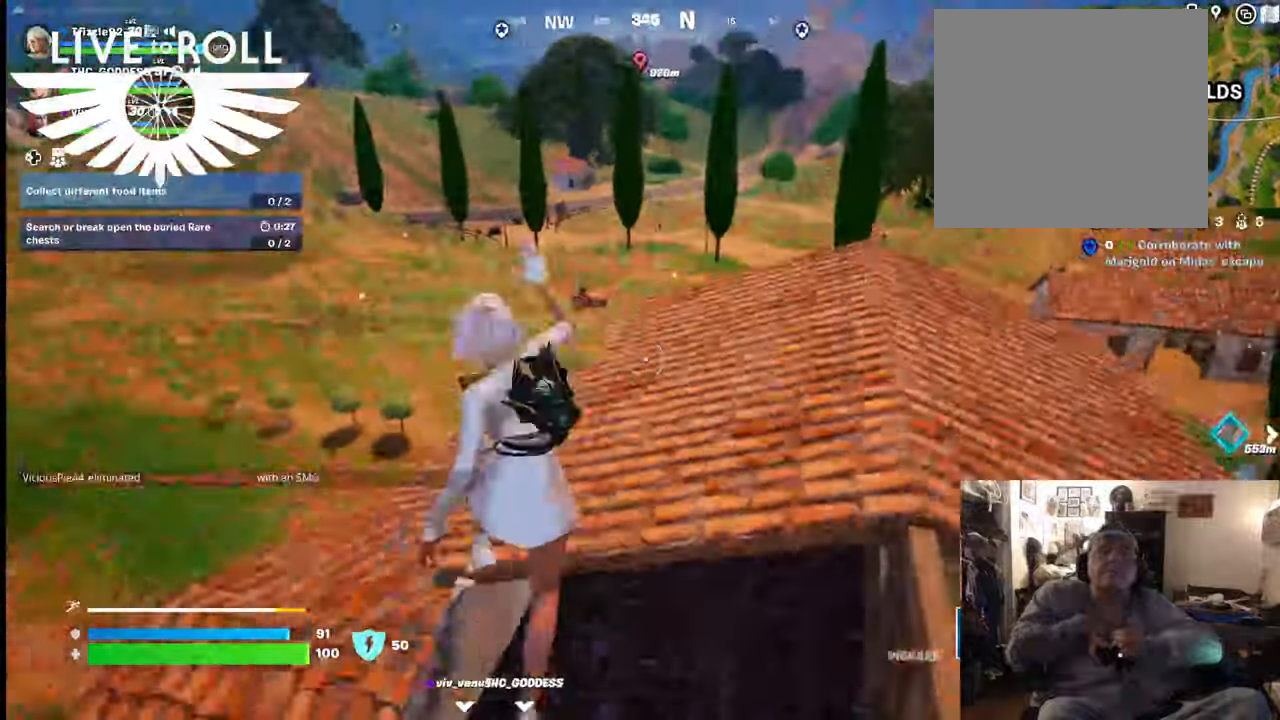
{"buttons": [], "left_stick": "up-right", "right_stick": "center", "events": [[67, "A", "down"], [167, "A", "up"], [367, "left_stick", "up-right"]]}
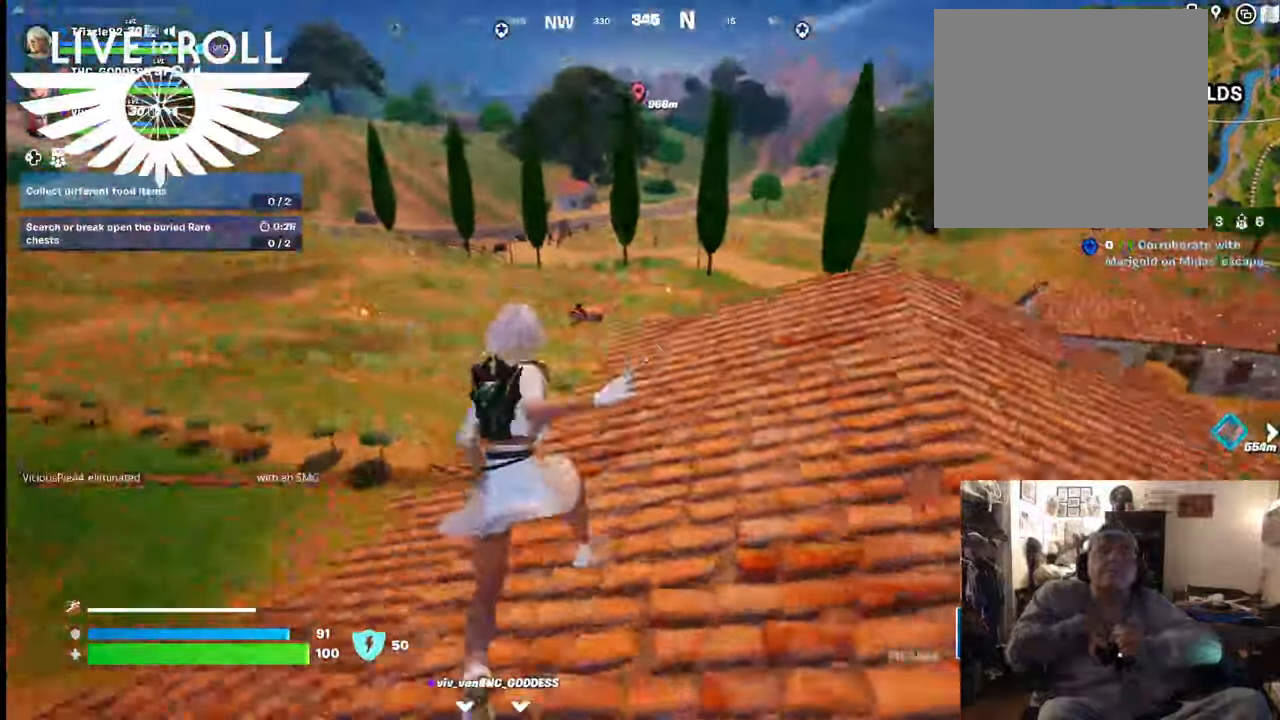
{"buttons": [], "left_stick": "up-right", "right_stick": "center", "events": []}
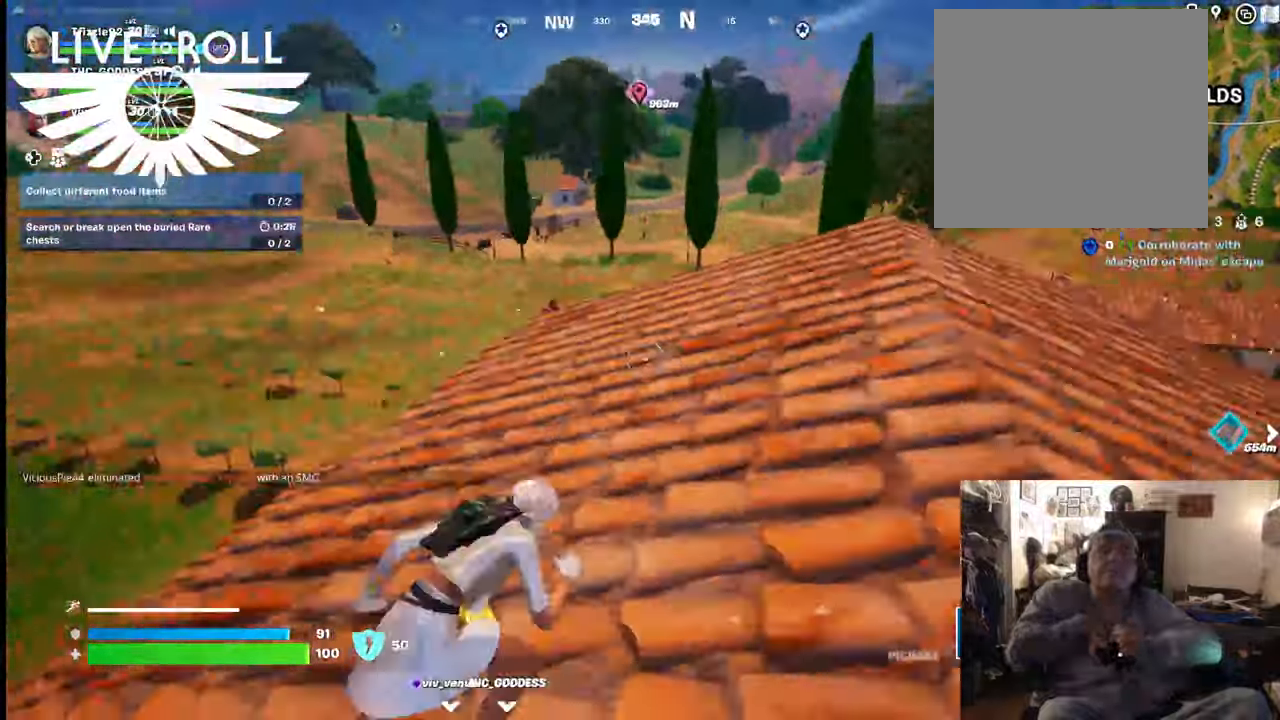
{"buttons": [], "left_stick": "up-left", "right_stick": "center", "events": [[400, "left_stick", "up"], [500, "left_stick", "up-left"]]}